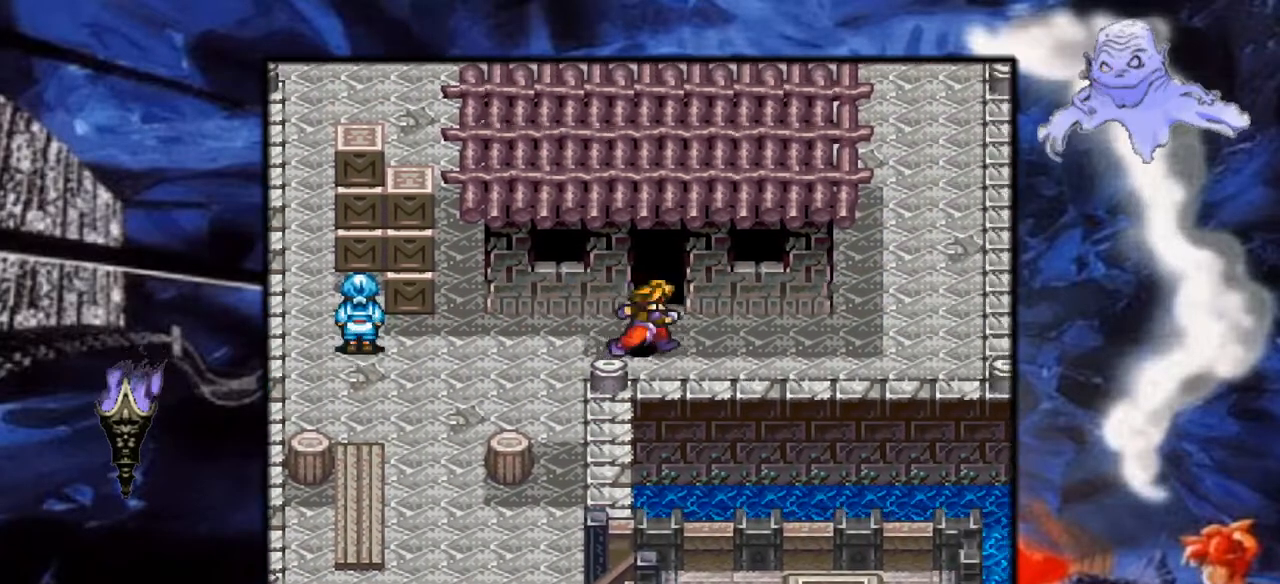
Gameplay with a controller (Nintendo layout); each line is a JSON object with the inputs held at the frame after it. "events" lists button and stick changes between this image and that frame as [ms after this image, input, new state], when the widget could be followed in between. Not read: L3 R1 R3.
{"buttons": ["Y", "DPAD_UP"], "events": [[17, "DPAD_RIGHT", "up"], [33, "DPAD_UP", "down"]]}
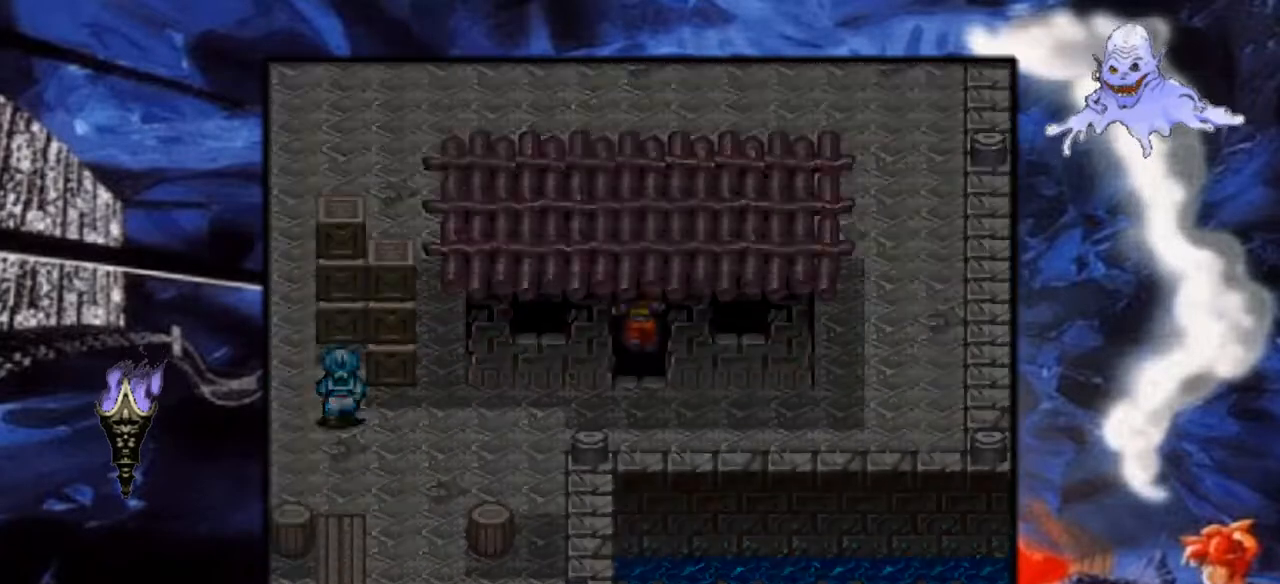
{"buttons": ["Y"], "events": [[217, "DPAD_UP", "up"]]}
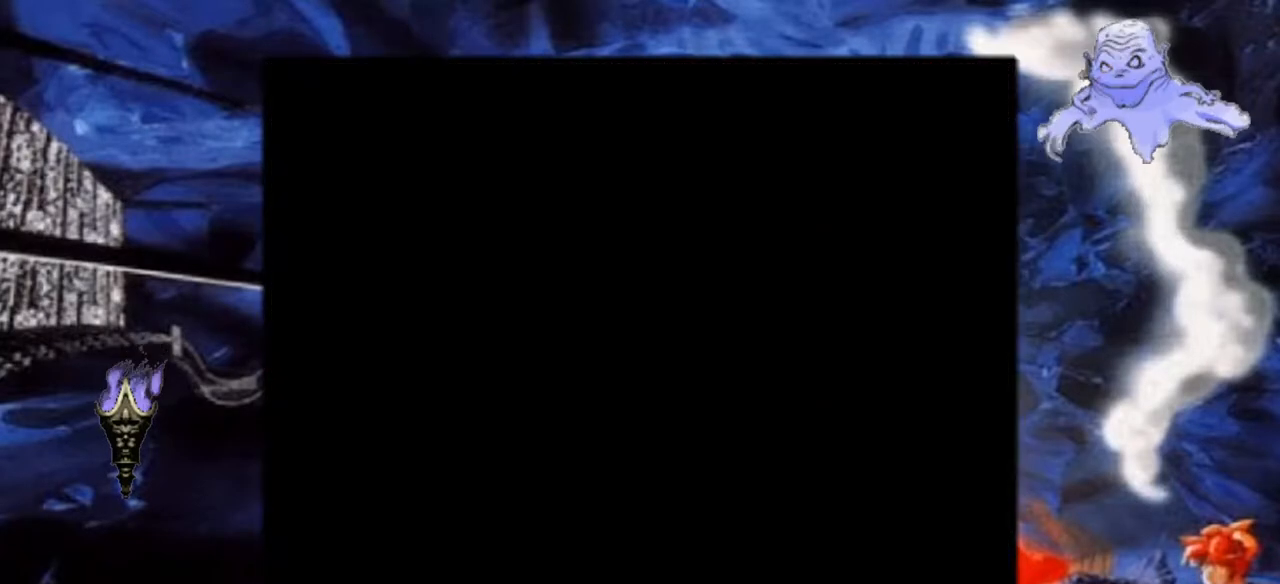
{"buttons": ["Y"], "events": []}
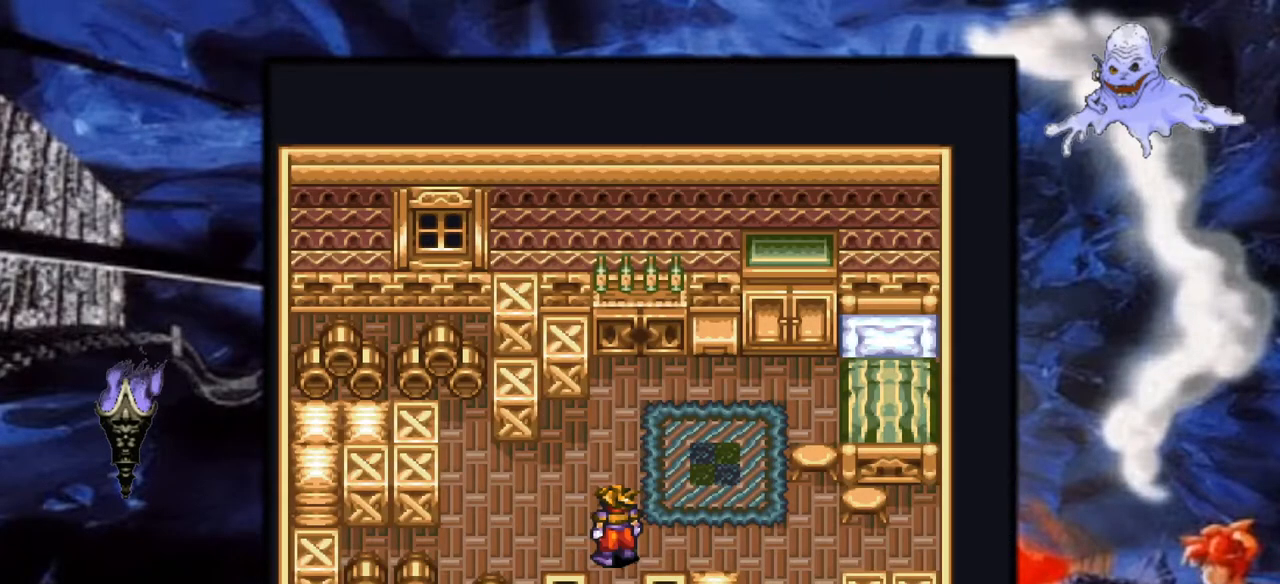
{"buttons": ["Y"], "events": []}
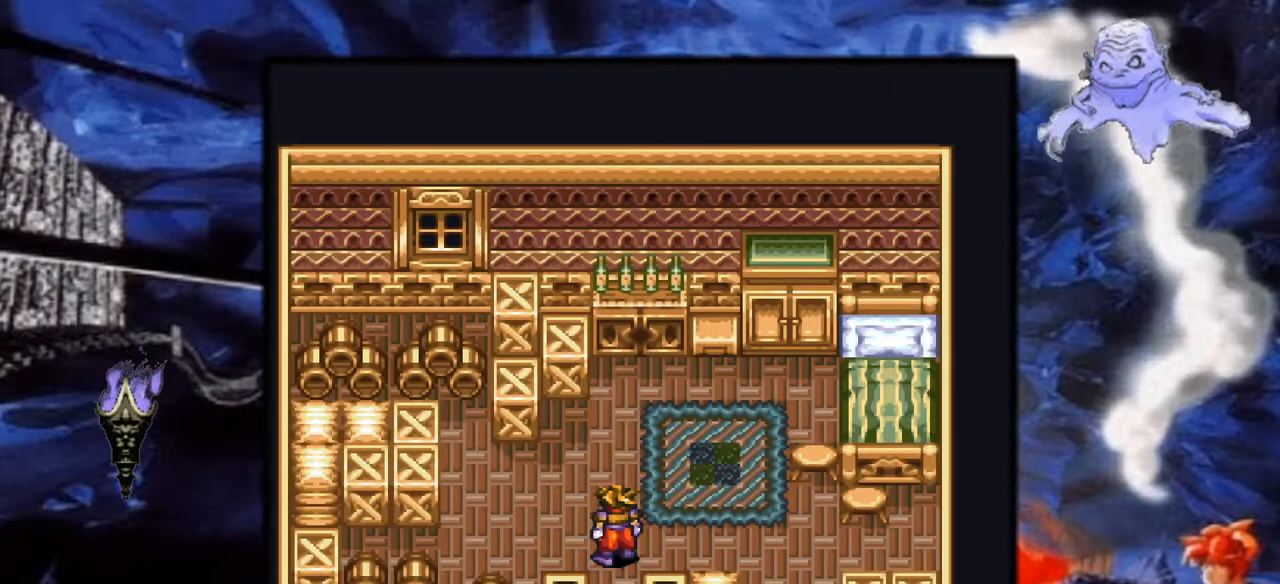
{"buttons": ["Y", "DPAD_DOWN"], "events": [[233, "DPAD_DOWN", "down"]]}
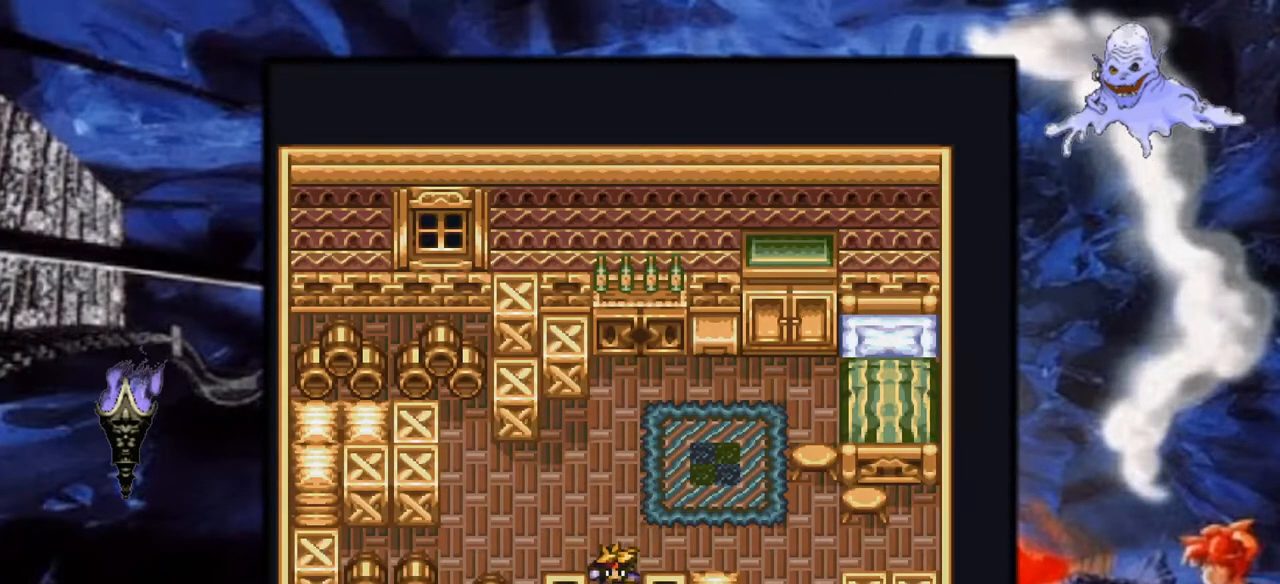
{"buttons": ["Y"], "events": [[450, "DPAD_DOWN", "up"]]}
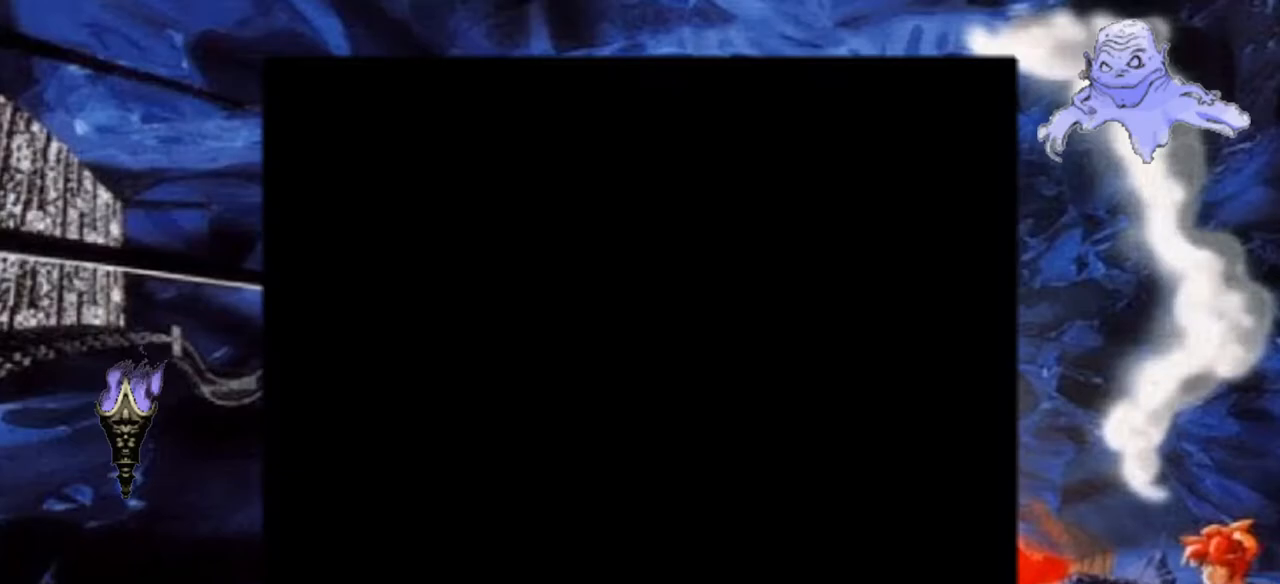
{"buttons": ["Y", "DPAD_DOWN"], "events": [[400, "DPAD_DOWN", "down"]]}
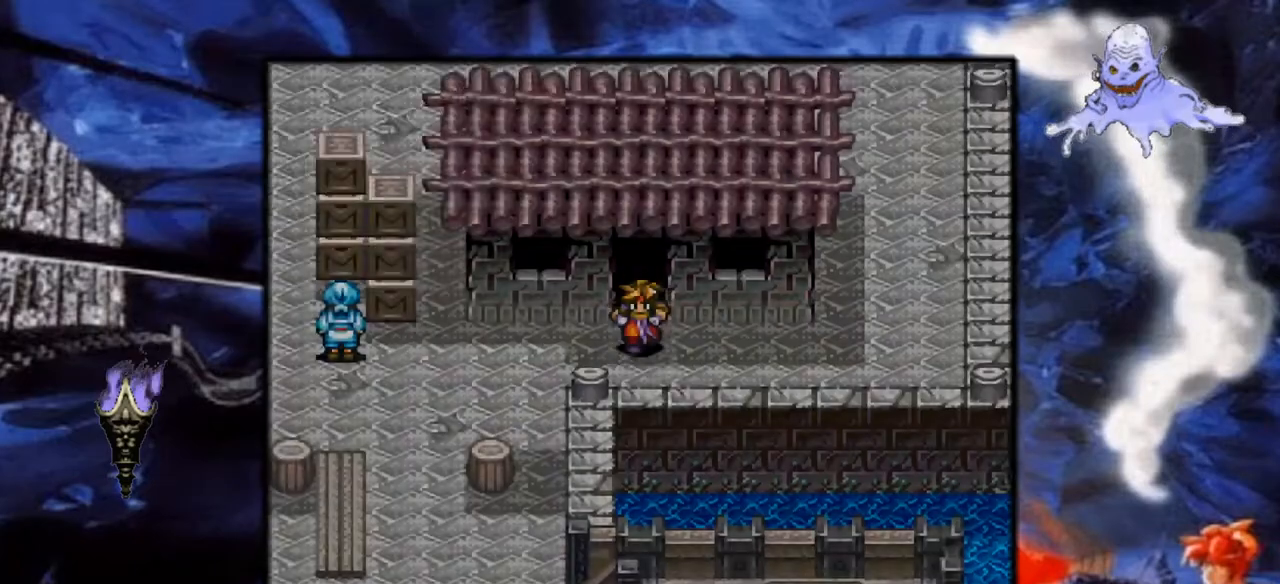
{"buttons": ["Y", "DPAD_LEFT"], "events": [[283, "DPAD_DOWN", "up"], [333, "DPAD_LEFT", "down"]]}
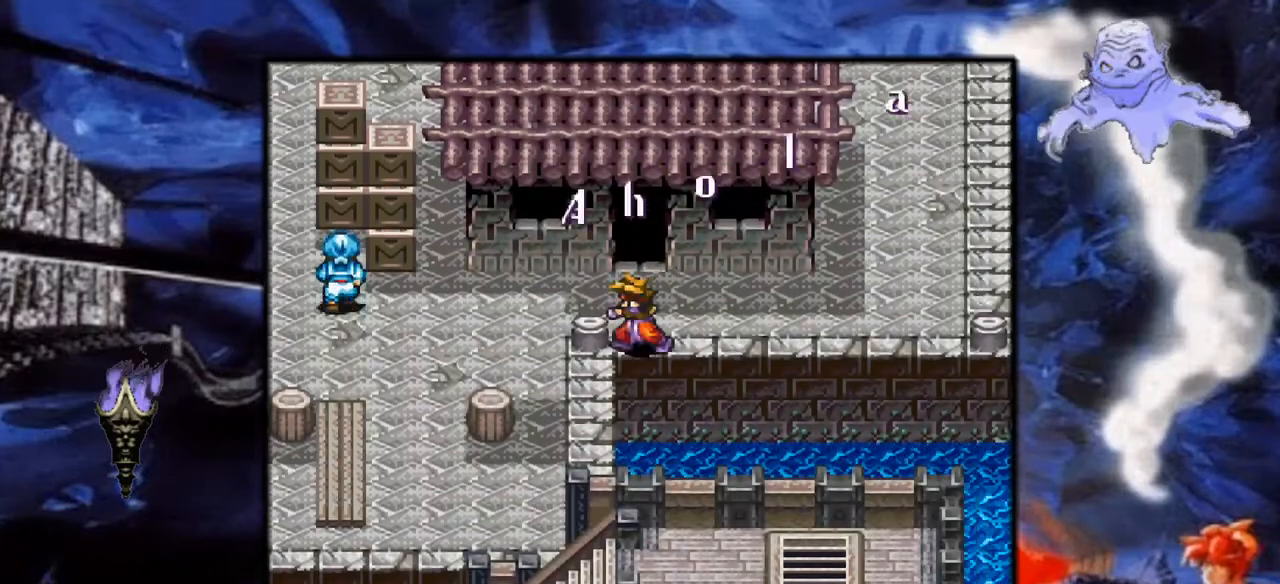
{"buttons": ["Y", "DPAD_LEFT"], "events": [[133, "DPAD_DOWN", "down"], [133, "DPAD_LEFT", "up"], [283, "DPAD_DOWN", "up"], [283, "DPAD_LEFT", "down"], [367, "DPAD_LEFT", "up"], [500, "DPAD_LEFT", "down"]]}
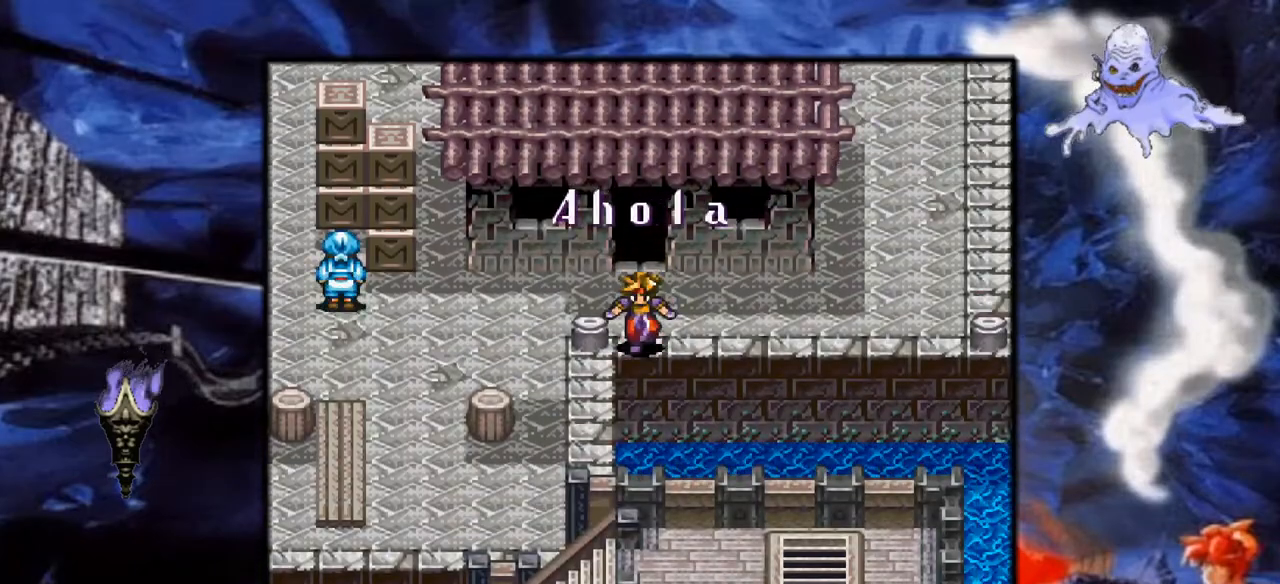
{"buttons": ["Y", "DPAD_UP"], "events": [[33, "DPAD_UP", "down"], [133, "DPAD_UP", "up"], [333, "DPAD_LEFT", "up"], [433, "DPAD_UP", "down"]]}
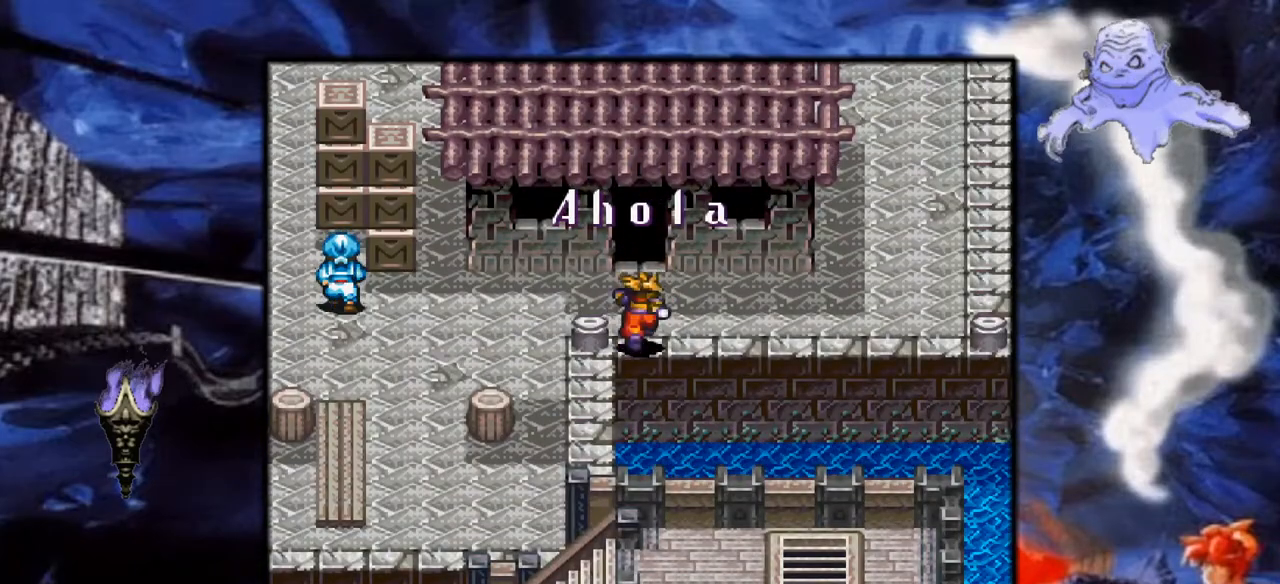
{"buttons": ["Y", "DPAD_DOWN"], "events": [[117, "DPAD_UP", "up"], [250, "DPAD_LEFT", "down"], [400, "DPAD_DOWN", "down"], [500, "DPAD_LEFT", "up"]]}
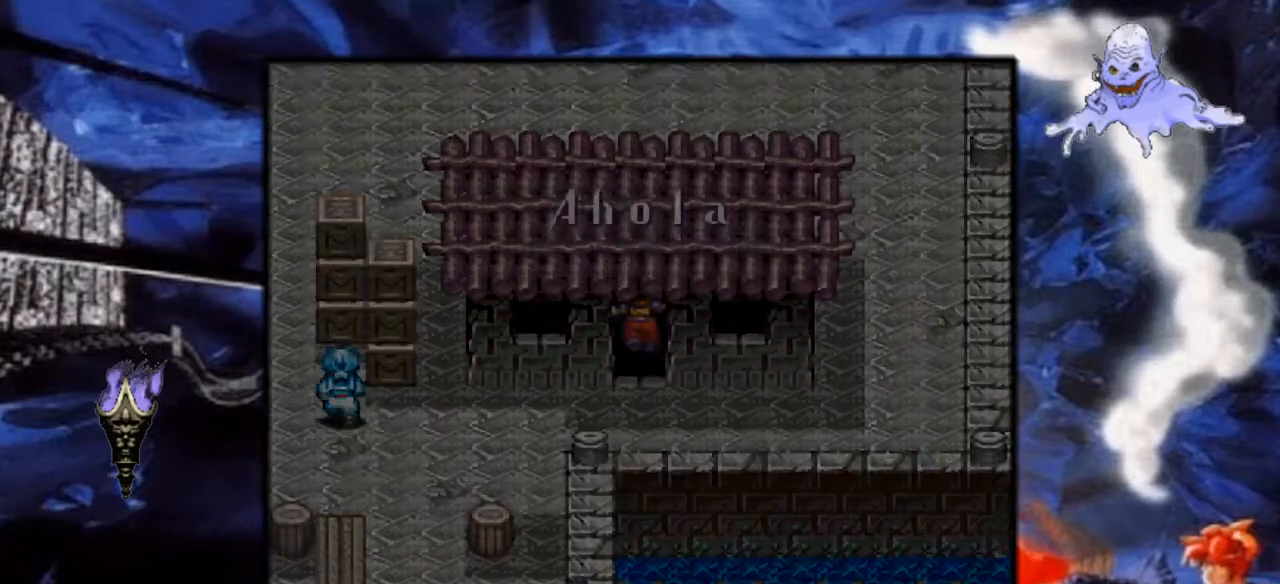
{"buttons": ["Y"], "events": [[200, "DPAD_DOWN", "up"]]}
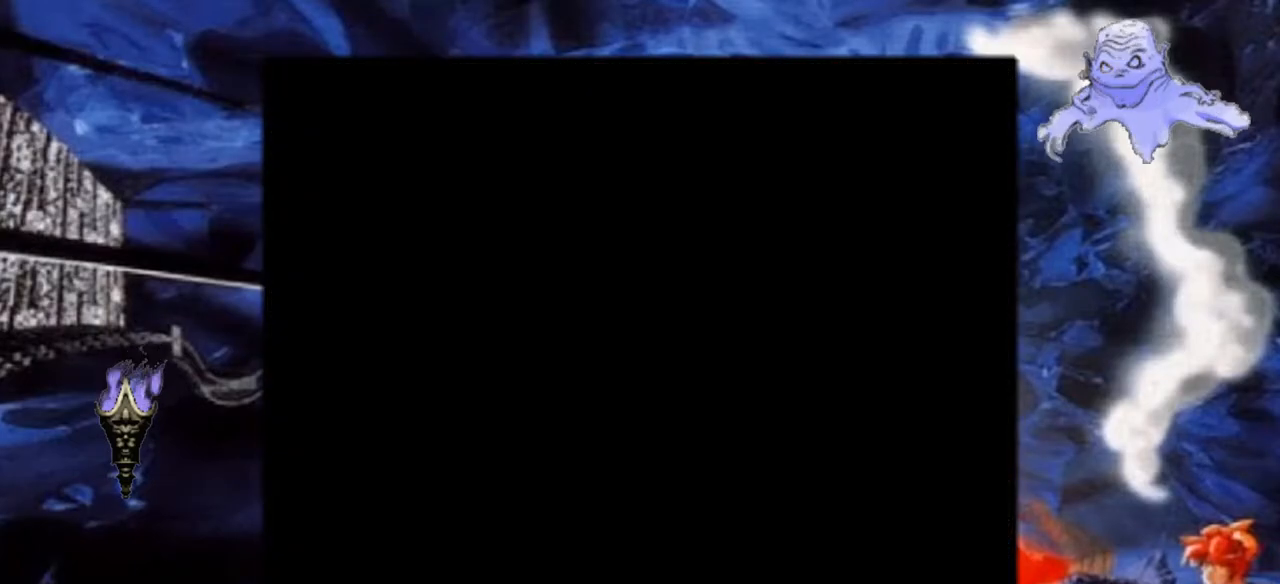
{"buttons": ["Y", "DPAD_DOWN"], "events": [[417, "DPAD_DOWN", "down"]]}
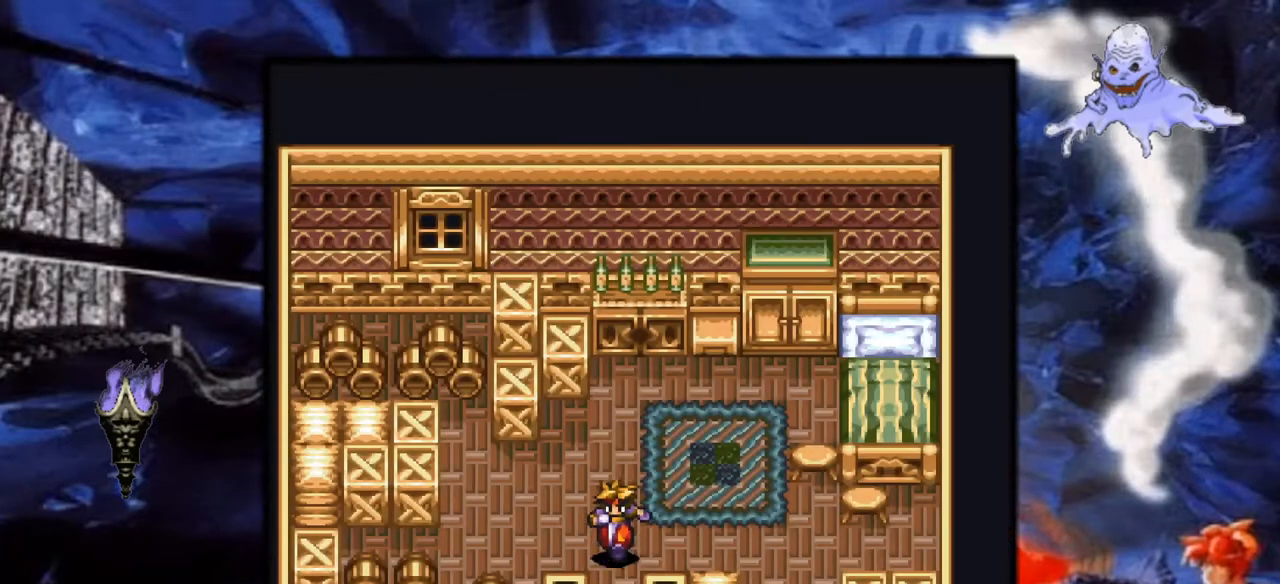
{"buttons": ["Y"], "events": [[267, "DPAD_DOWN", "up"]]}
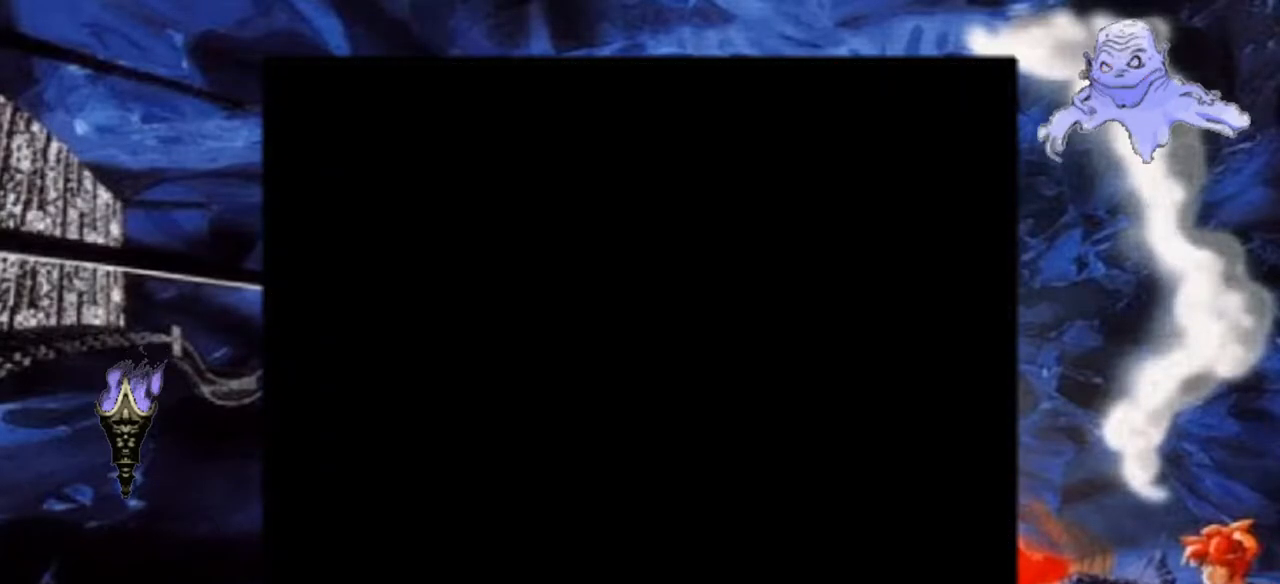
{"buttons": ["Y"], "events": []}
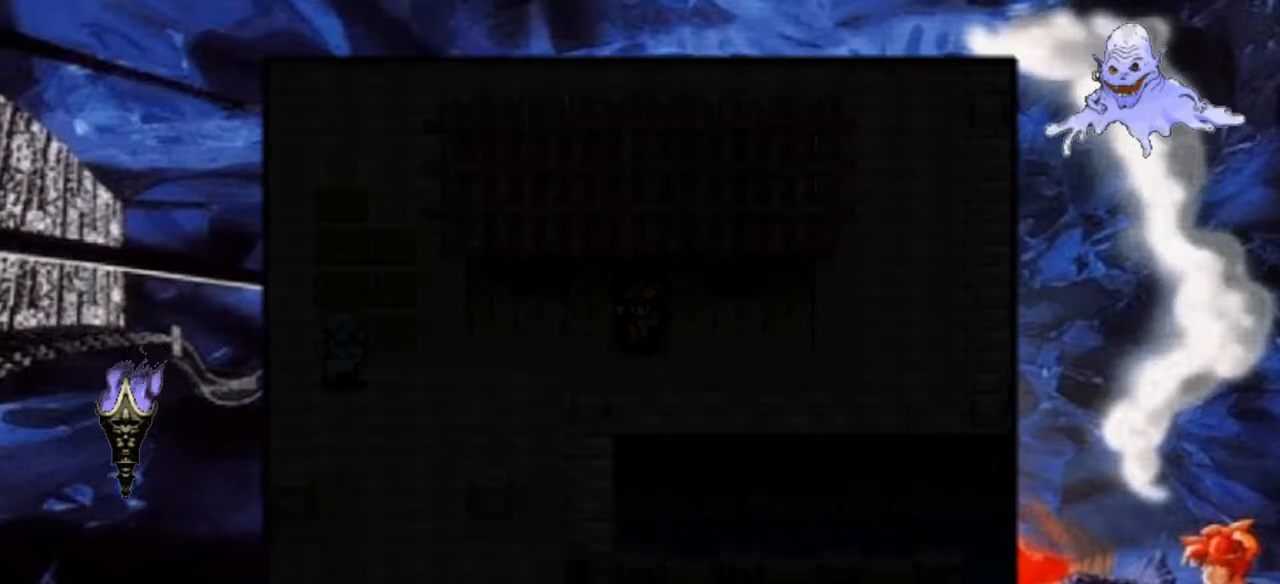
{"buttons": ["Y", "DPAD_LEFT"], "events": [[350, "DPAD_LEFT", "down"]]}
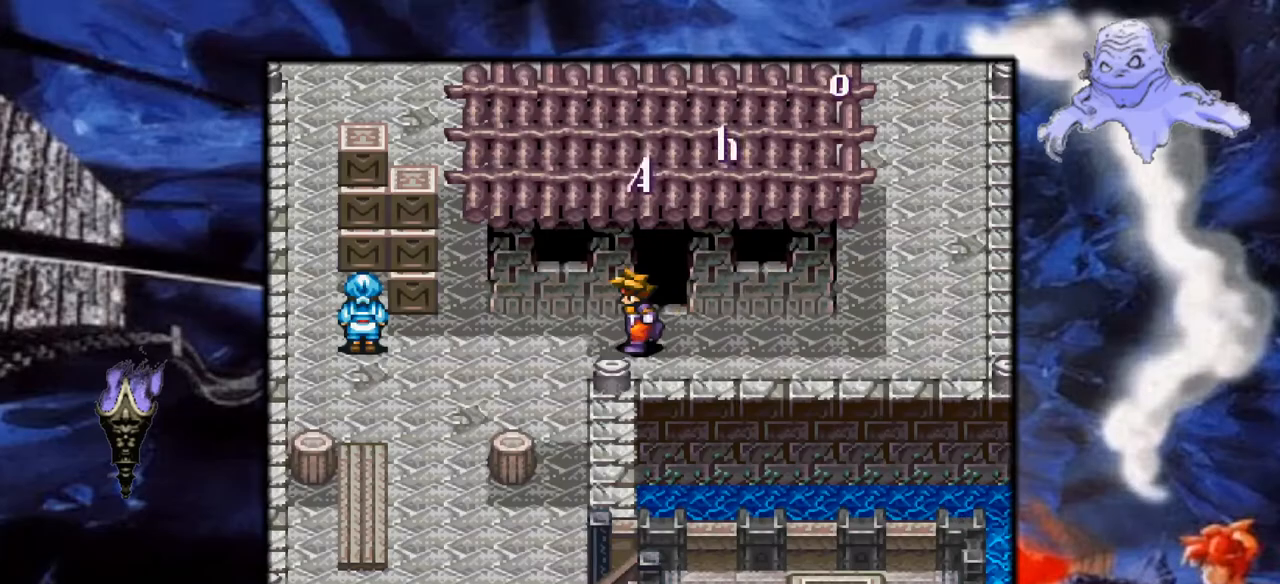
{"buttons": ["Y", "DPAD_DOWN"], "events": [[350, "DPAD_DOWN", "down"], [383, "DPAD_LEFT", "up"]]}
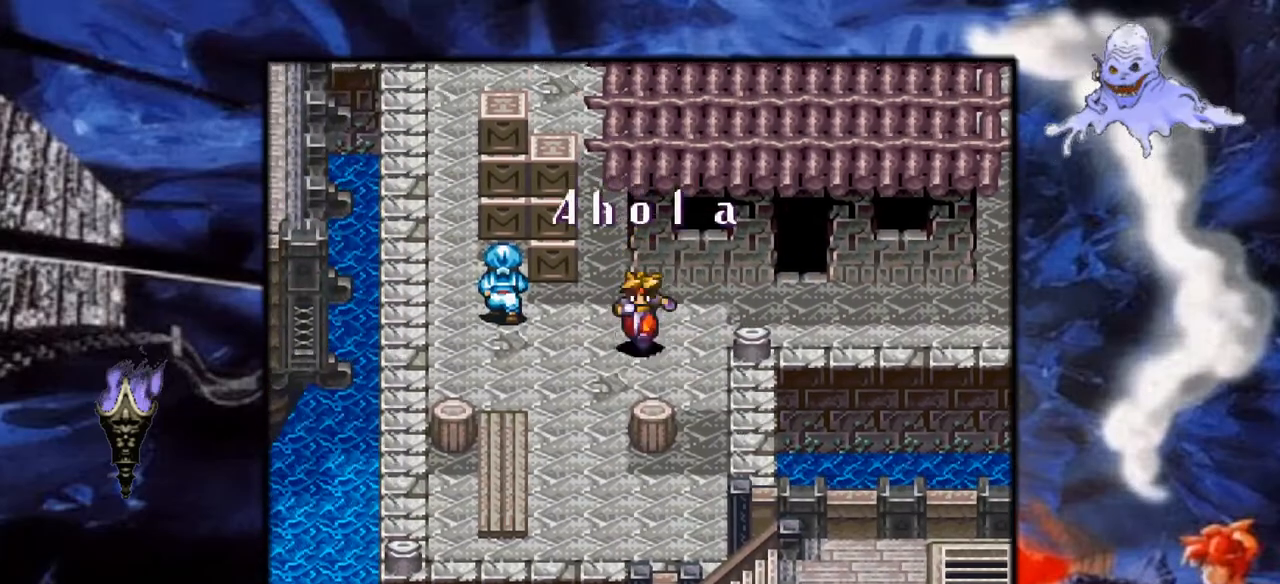
{"buttons": ["Y", "DPAD_LEFT"], "events": [[317, "DPAD_DOWN", "up"], [333, "DPAD_LEFT", "down"]]}
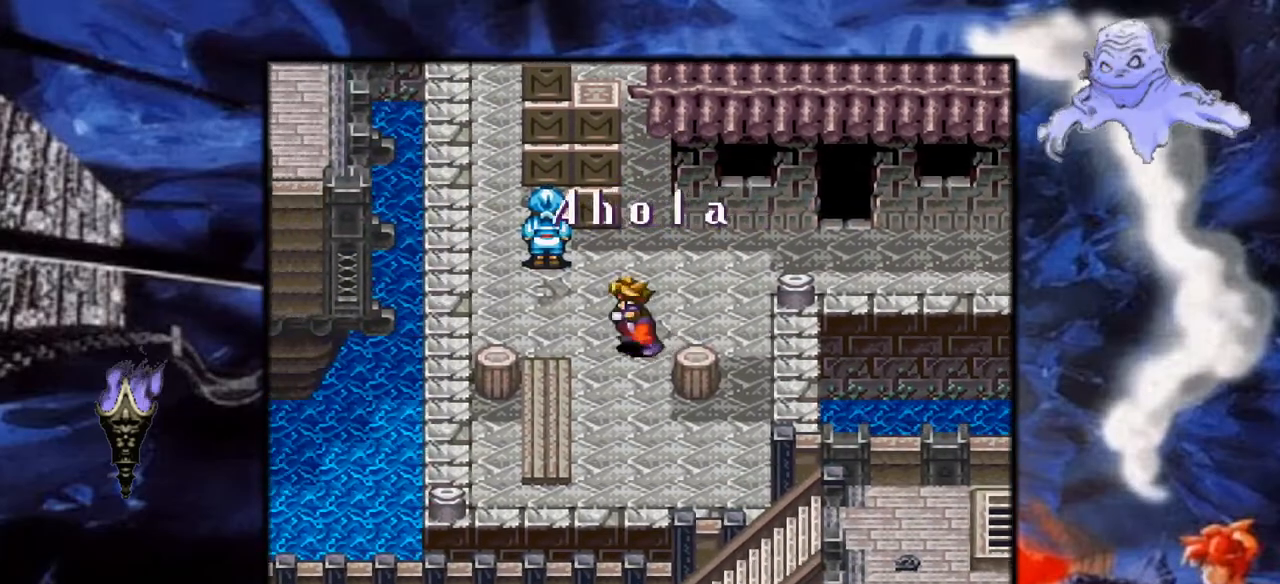
{"buttons": ["Y", "DPAD_DOWN"], "events": [[17, "DPAD_DOWN", "down"], [17, "DPAD_LEFT", "up"]]}
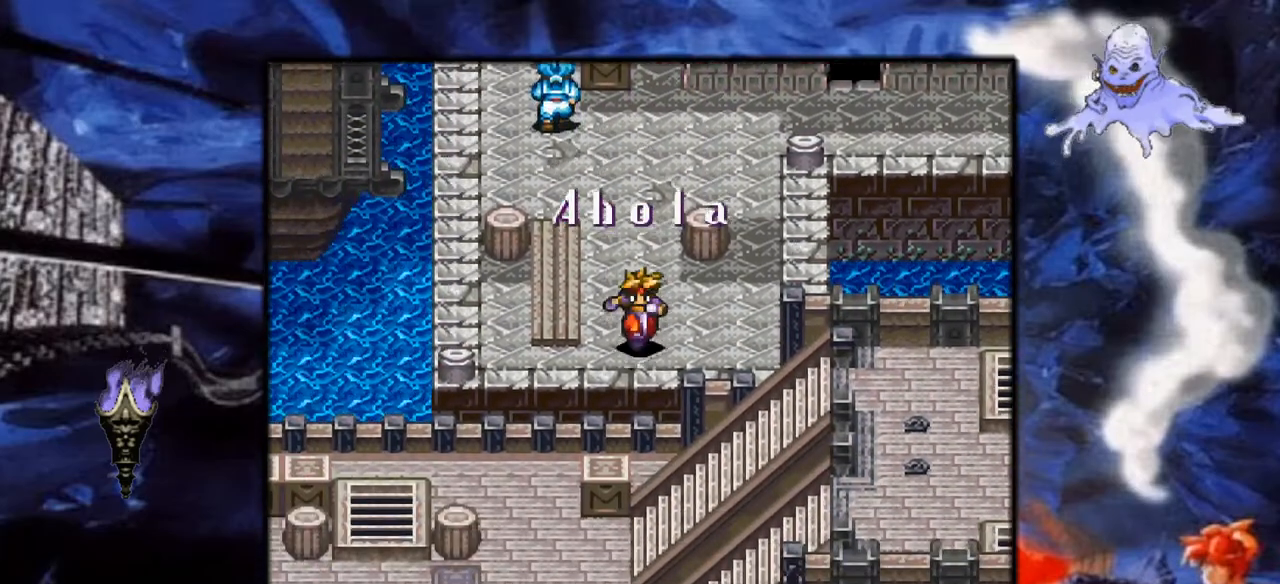
{"buttons": ["Y"], "events": [[50, "DPAD_DOWN", "up"]]}
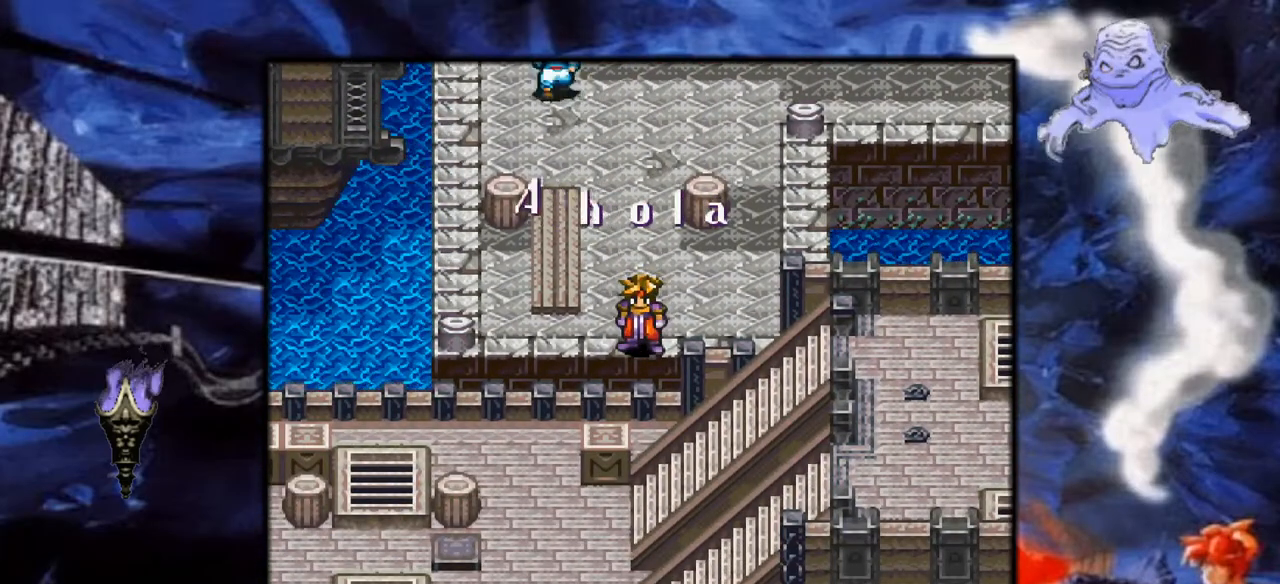
{"buttons": ["Y", "DPAD_DOWN"], "events": [[200, "DPAD_RIGHT", "down"], [400, "DPAD_RIGHT", "up"], [483, "DPAD_DOWN", "down"]]}
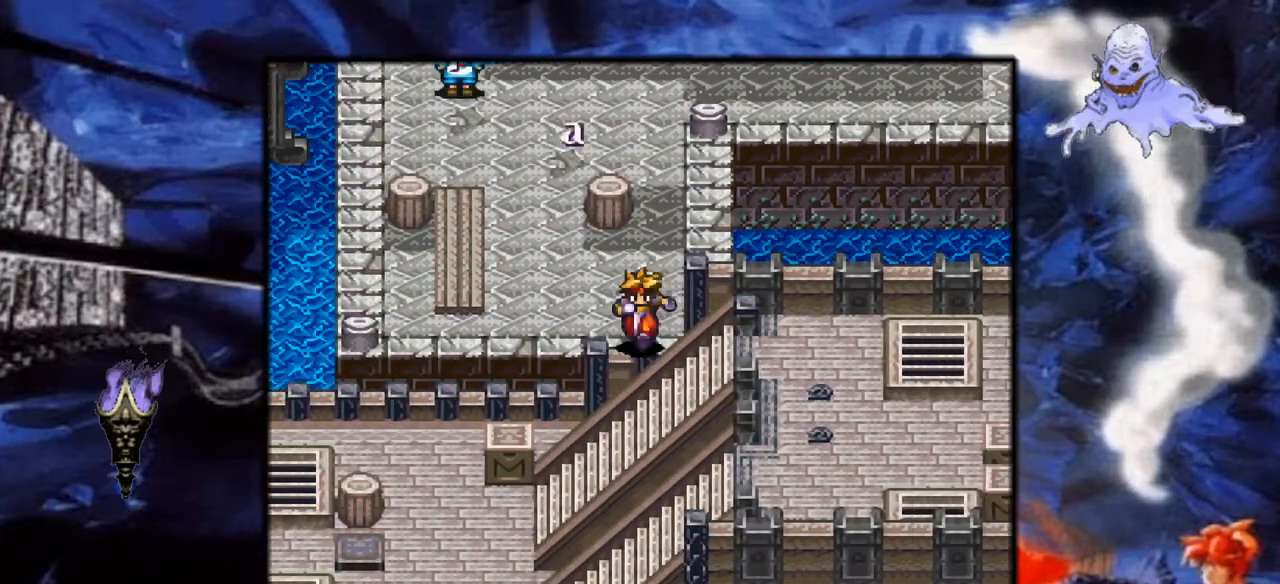
{"buttons": ["Y"], "events": [[383, "DPAD_DOWN", "up"]]}
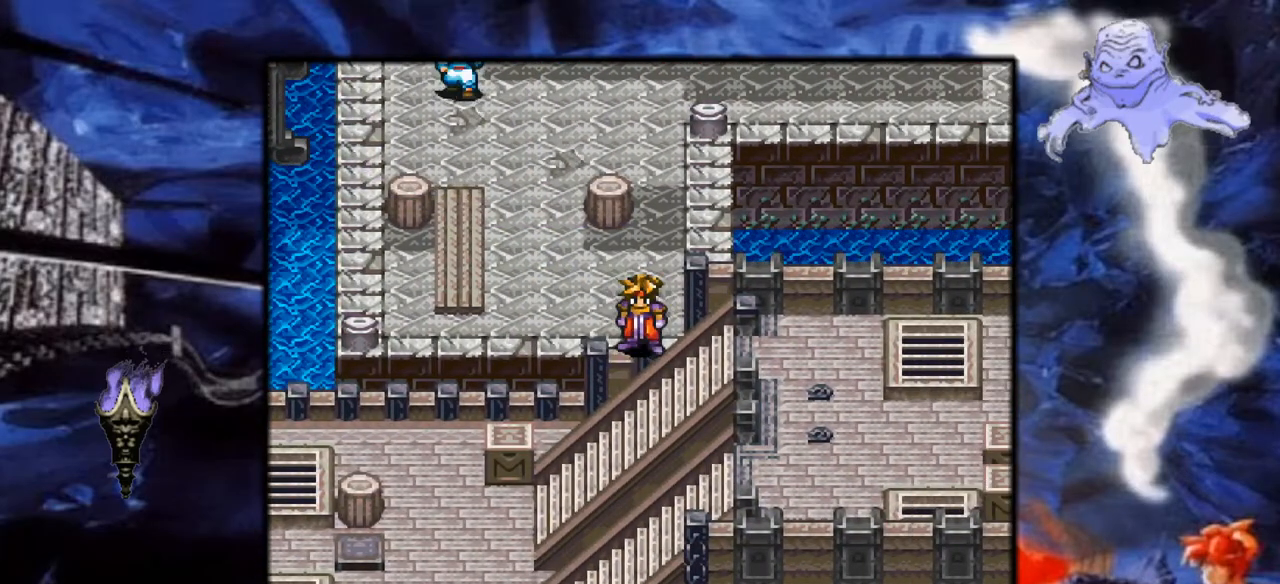
{"buttons": ["Y", "DPAD_UP"], "events": [[83, "DPAD_UP", "down"]]}
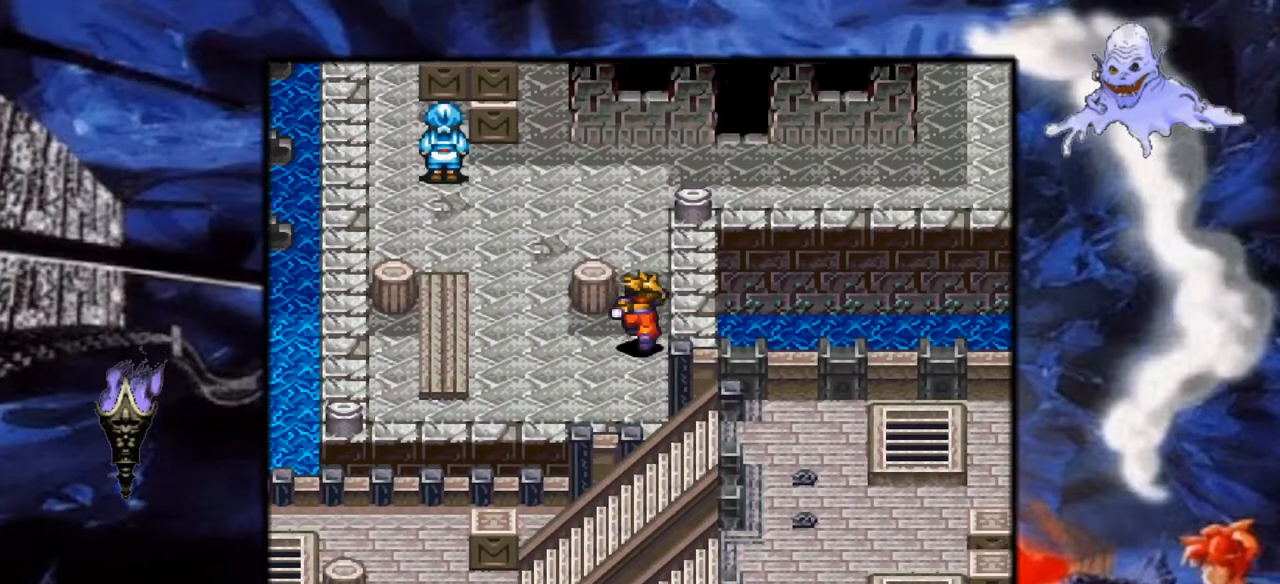
{"buttons": ["Y"], "events": [[367, "DPAD_UP", "up"]]}
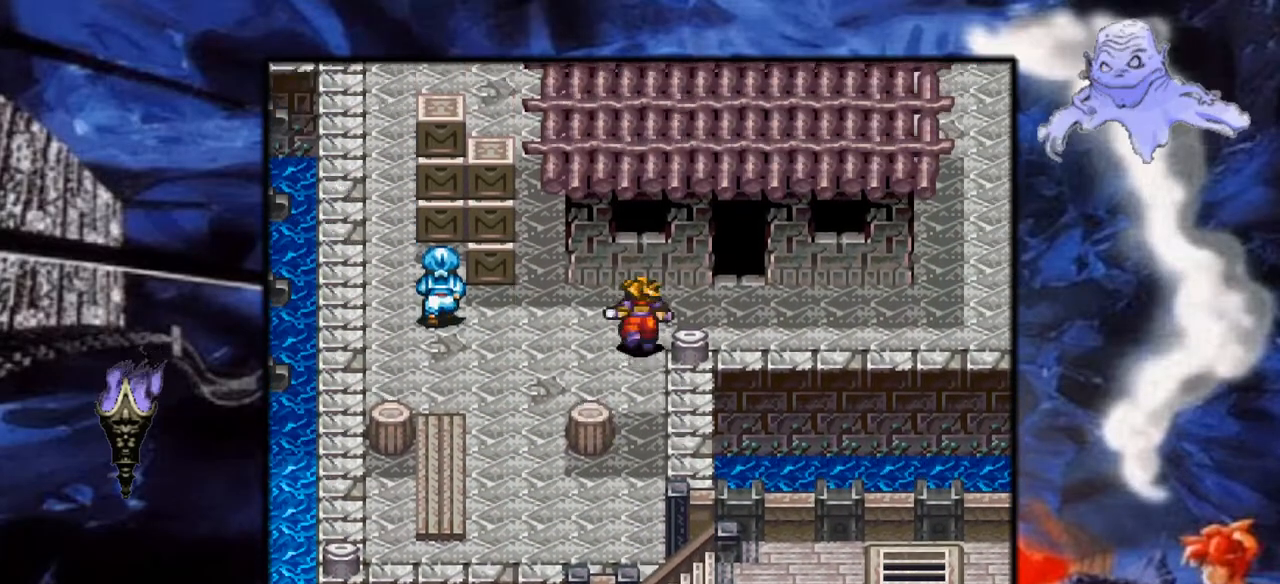
{"buttons": ["Y", "DPAD_RIGHT"], "events": [[50, "DPAD_RIGHT", "down"]]}
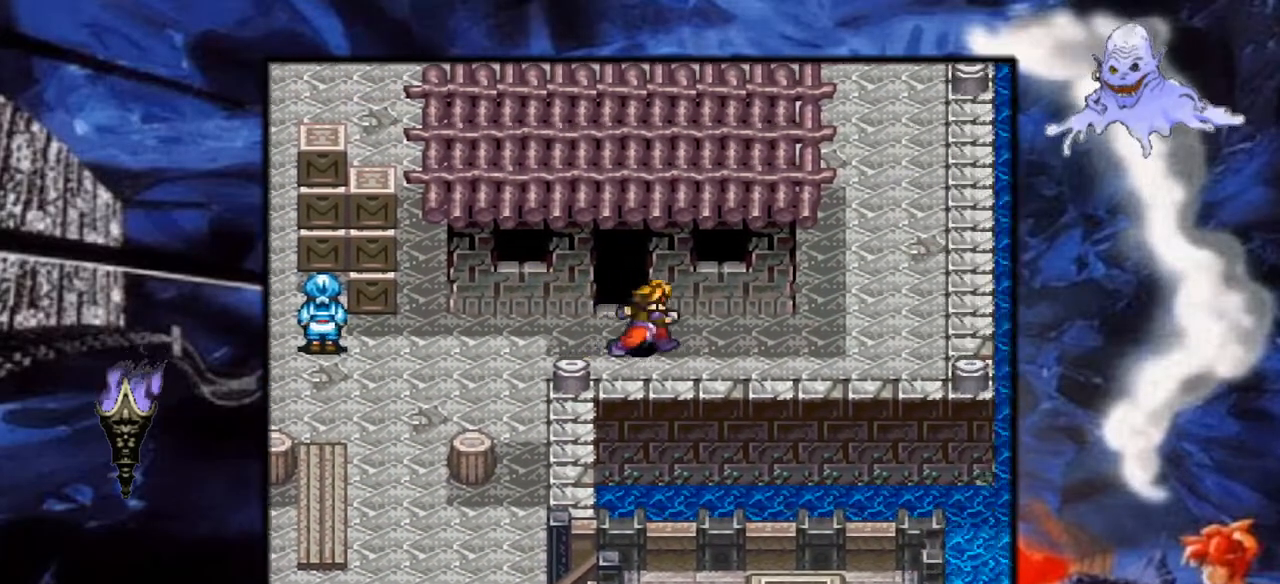
{"buttons": ["Y", "DPAD_RIGHT"], "events": []}
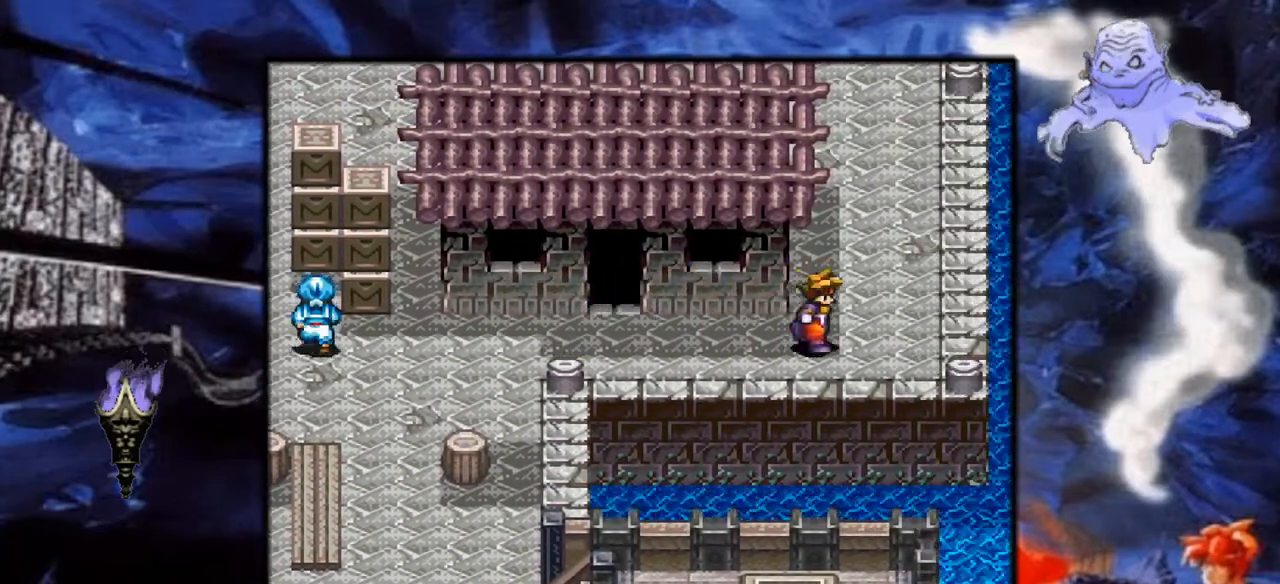
{"buttons": ["Y", "DPAD_UP"], "events": [[67, "DPAD_RIGHT", "up"], [83, "DPAD_UP", "down"]]}
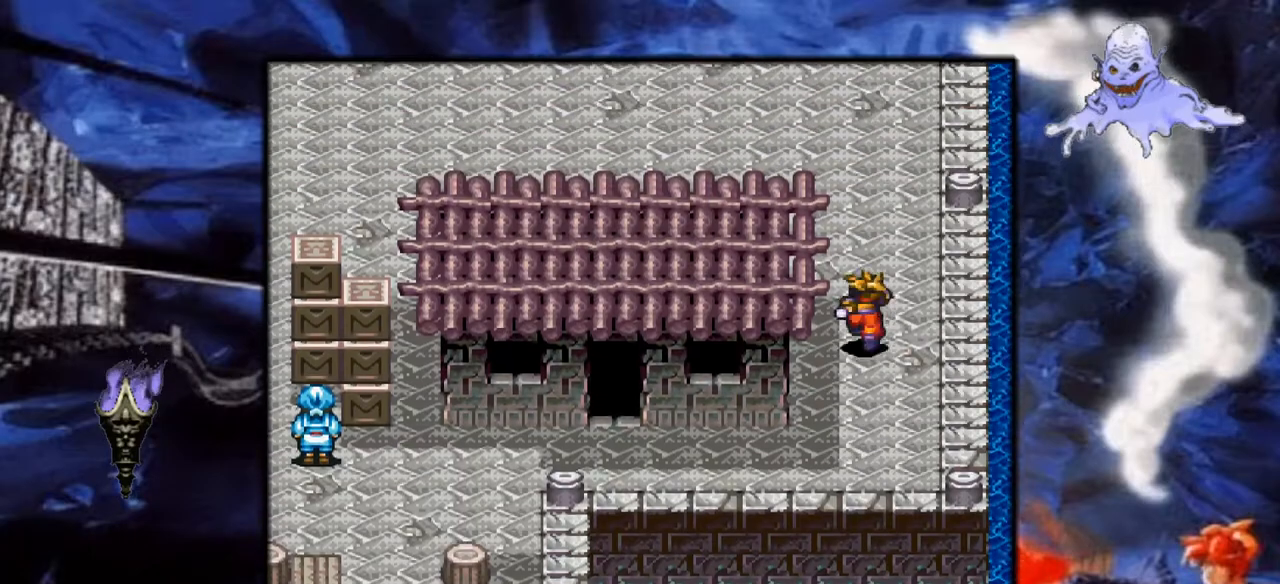
{"buttons": ["Y", "DPAD_UP"], "events": []}
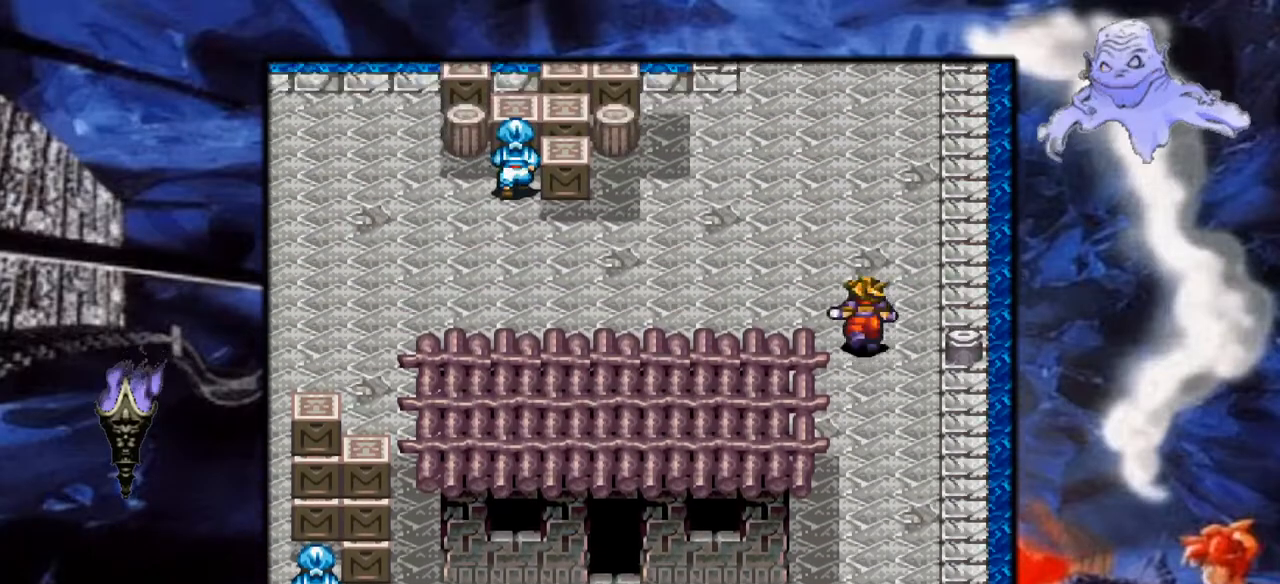
{"buttons": ["Y", "DPAD_LEFT"], "events": [[83, "DPAD_UP", "up"], [217, "DPAD_LEFT", "down"]]}